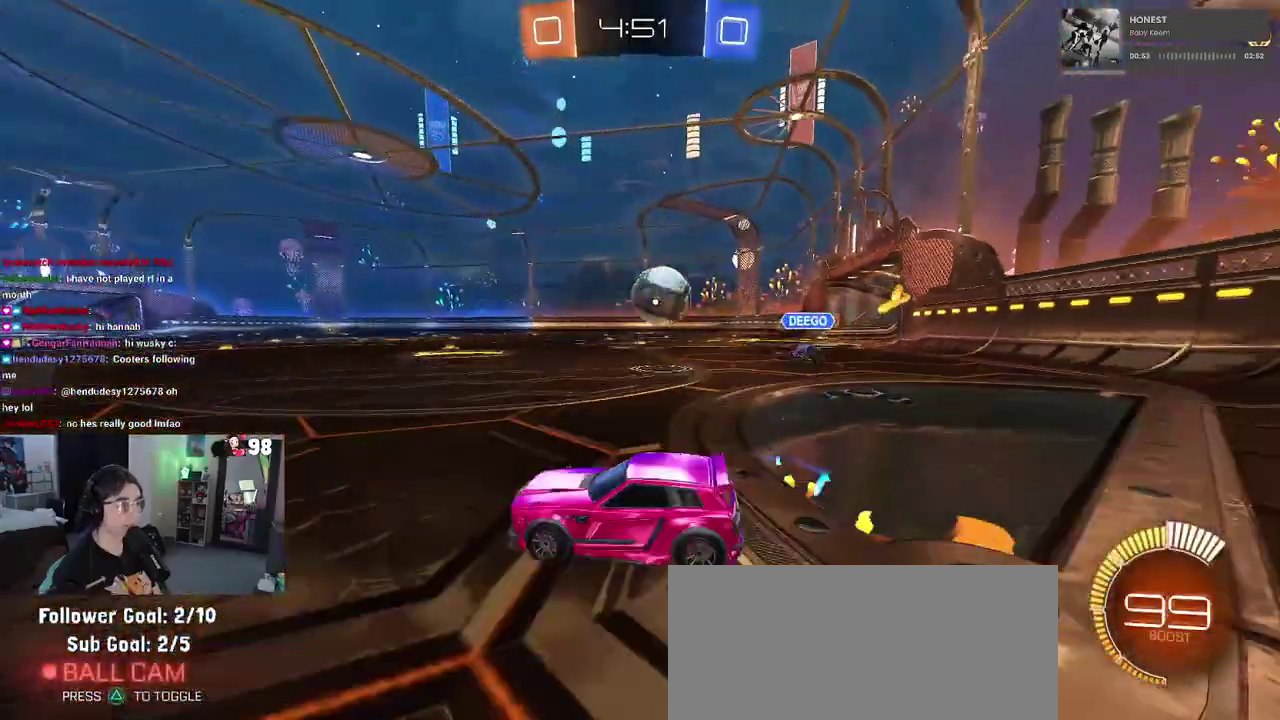
Gameplay with a controller (PlayStation layout); each line is a JSON object with the inputs held at the frame after it. "events" lists button and stick changes between this image and that frame as [ms after this image, input, new state], when the widget could be followed in between. This document gives stick clicks only as held states, not as events. Not read: L1 R1.
{"buttons": [], "left_stick": "up-left", "right_stick": "center"}
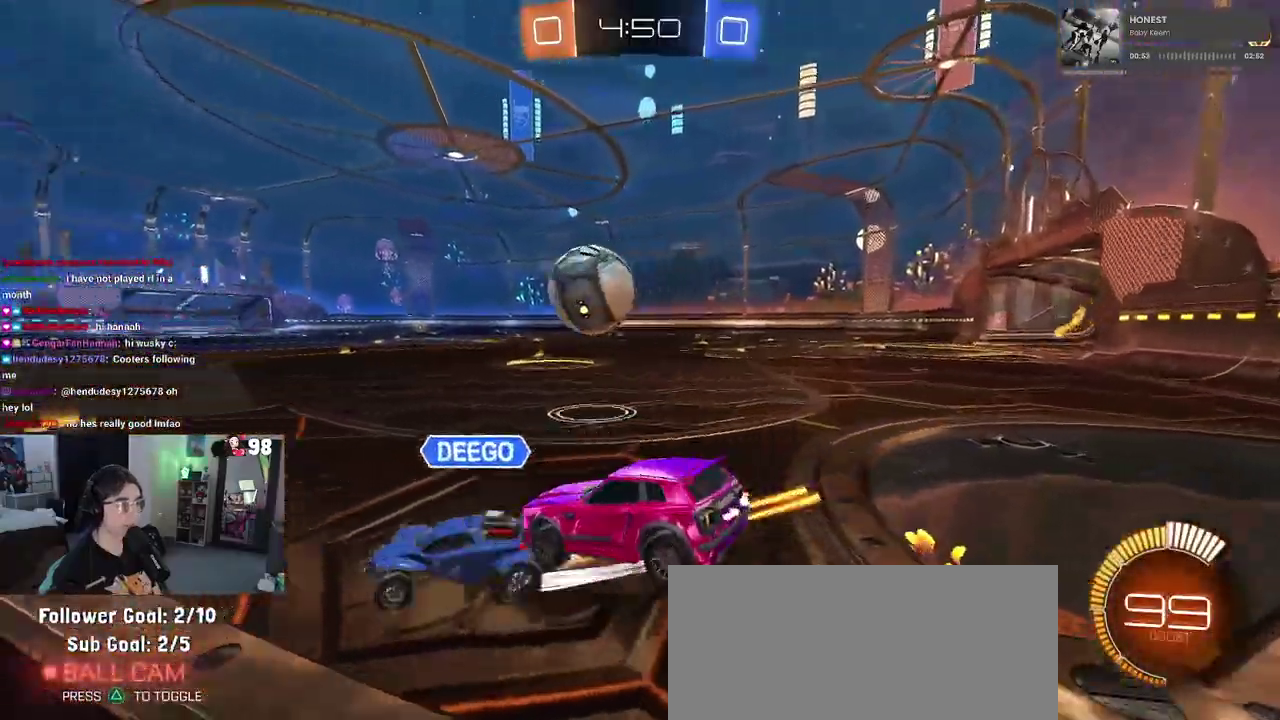
{"buttons": ["R2"], "left_stick": "down", "right_stick": "center"}
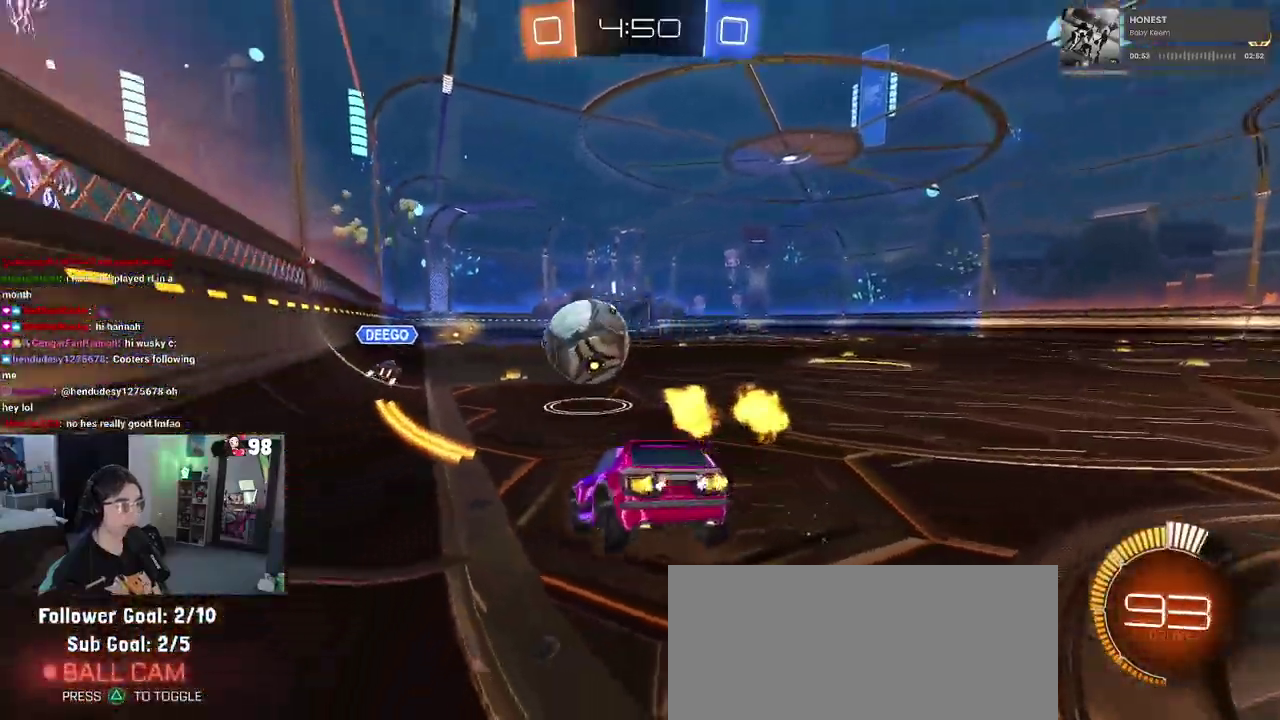
{"buttons": ["R2"], "left_stick": "down-left", "right_stick": "center", "events": [[150, "left_stick", "up"], [183, "CROSS", "down"], [250, "CROSS", "up"], [333, "left_stick", "center"], [383, "left_stick", "down-left"]]}
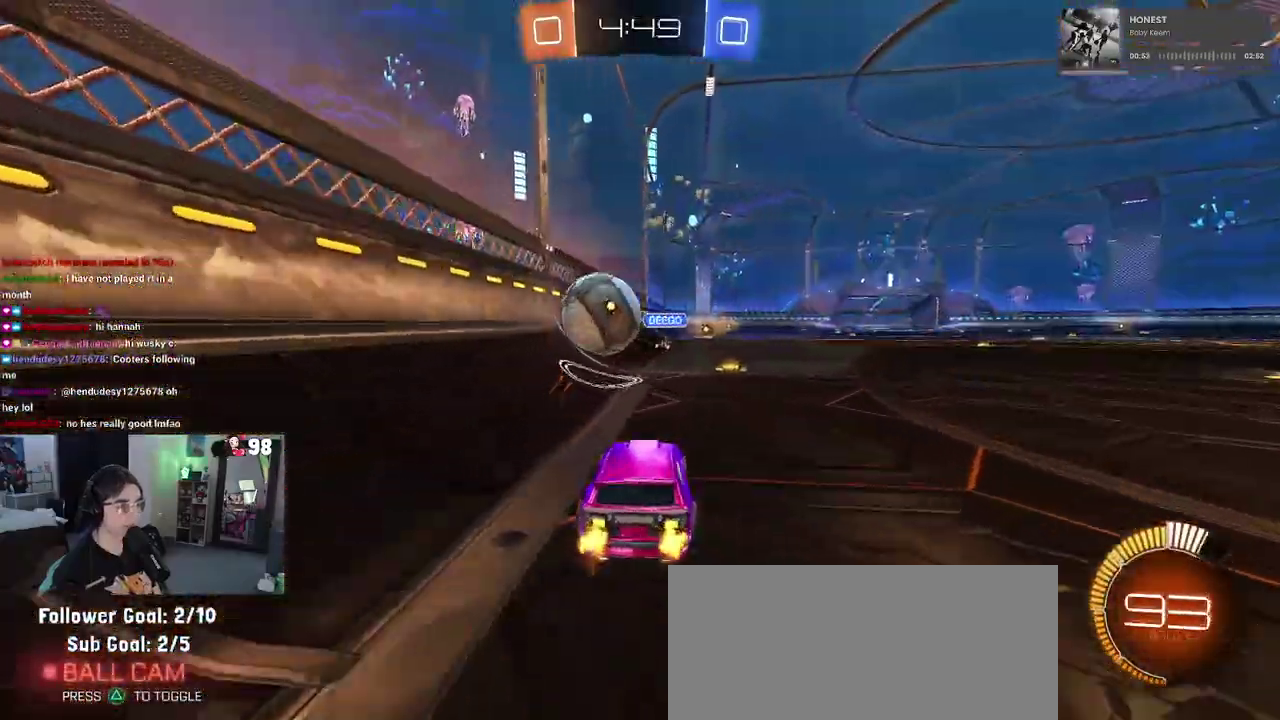
{"buttons": [], "left_stick": "center", "right_stick": "center", "events": [[167, "left_stick", "center"], [317, "R2", "up"]]}
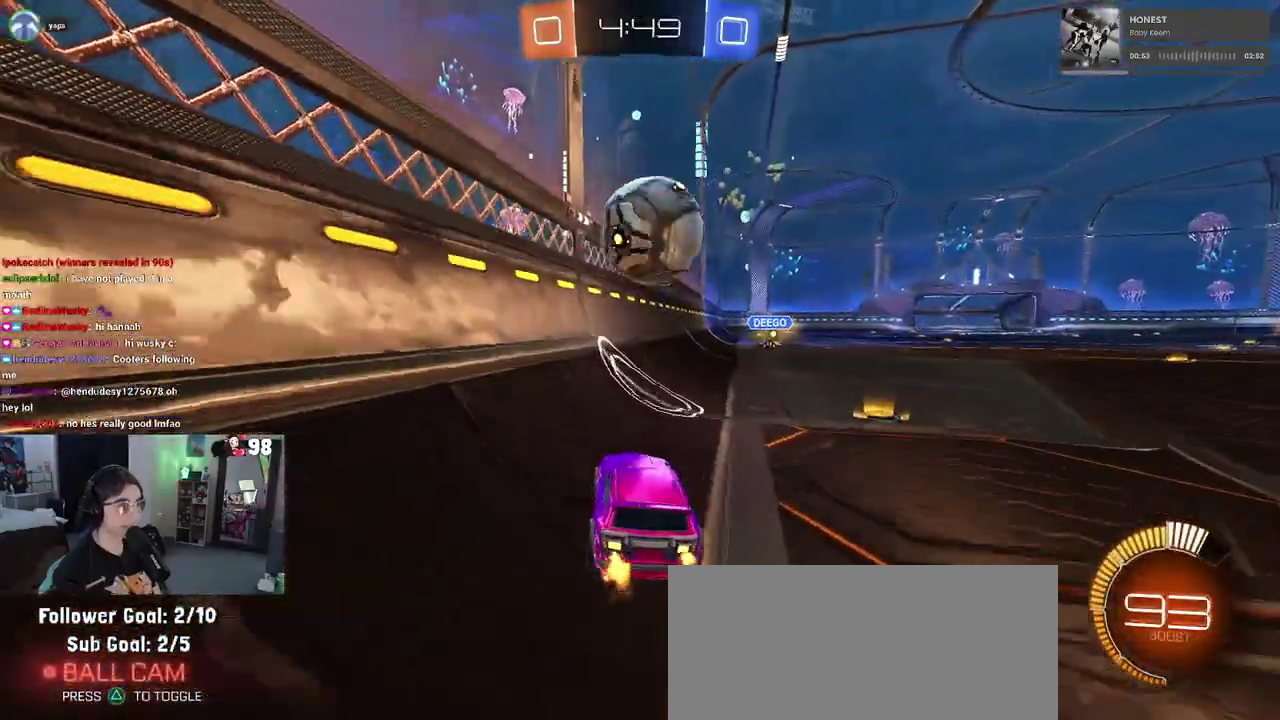
{"buttons": ["R2"], "left_stick": "center", "right_stick": "center", "events": [[167, "R2", "down"]]}
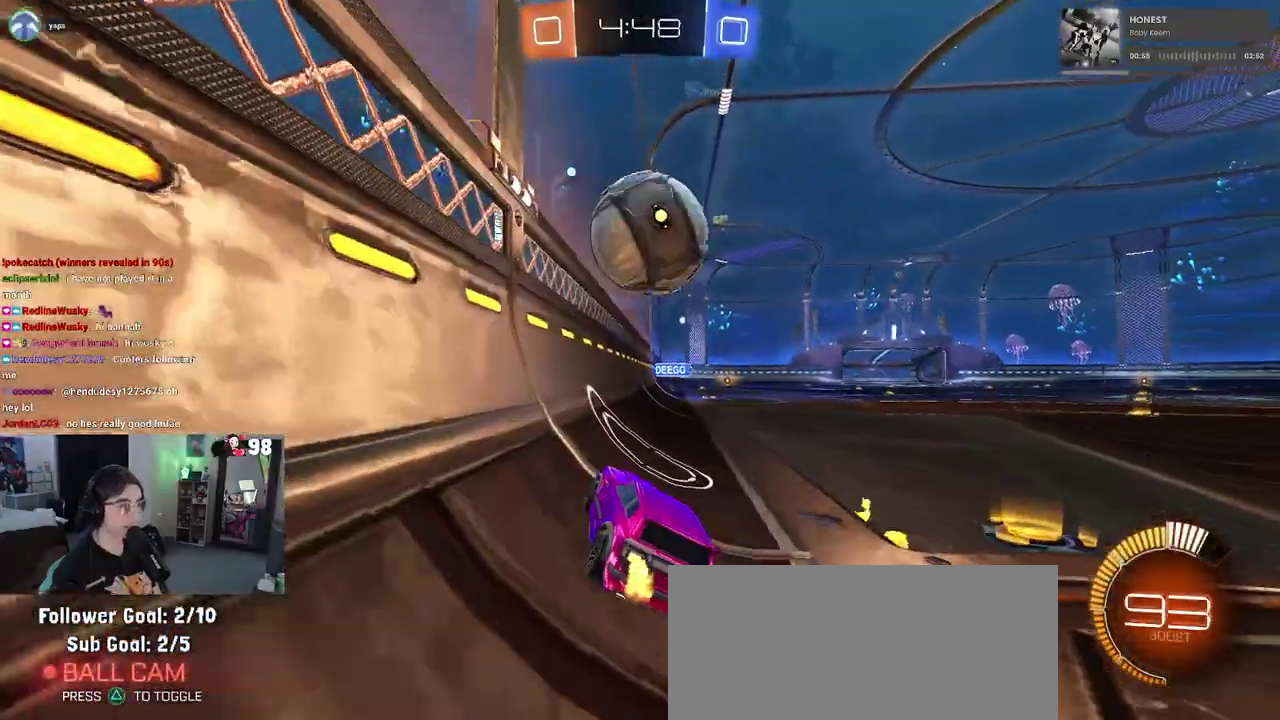
{"buttons": ["R2"], "left_stick": "center", "right_stick": "center", "events": [[83, "R2", "up"], [283, "R2", "down"]]}
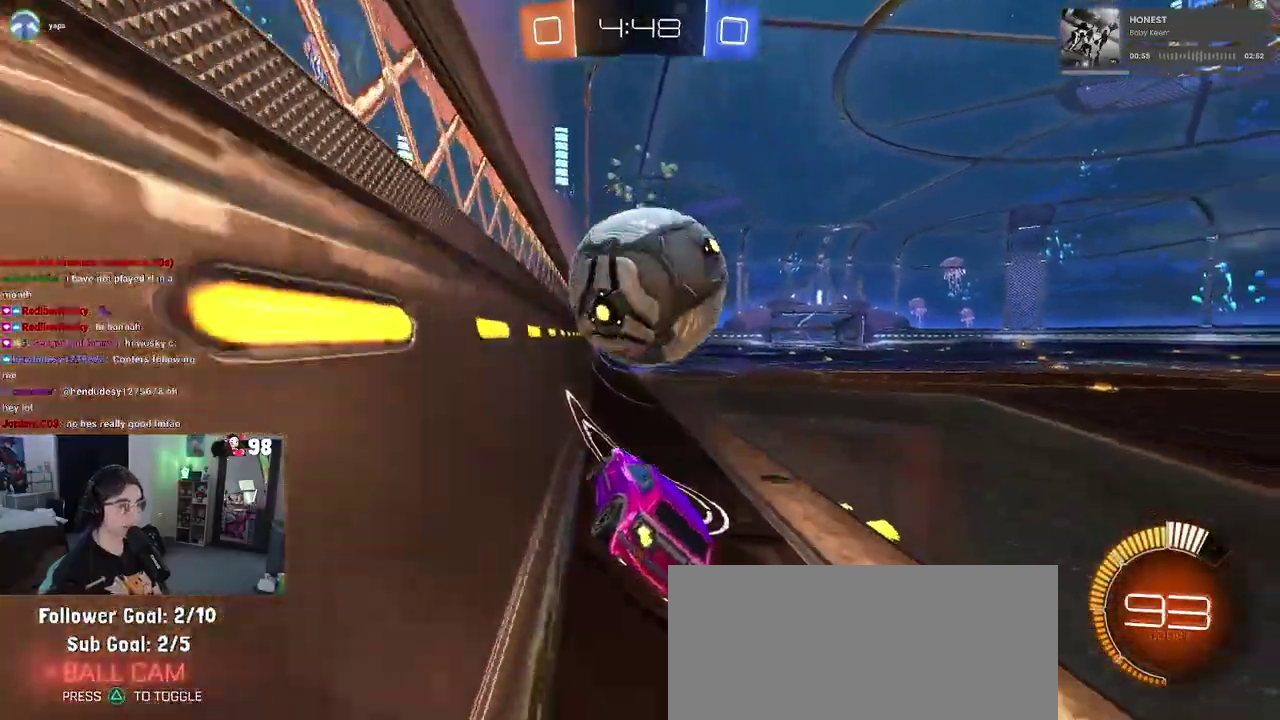
{"buttons": ["R2"], "left_stick": "center", "right_stick": "center", "events": [[117, "left_stick", "right"], [133, "TRIANGLE", "down"], [217, "left_stick", "center"], [283, "TRIANGLE", "up"]]}
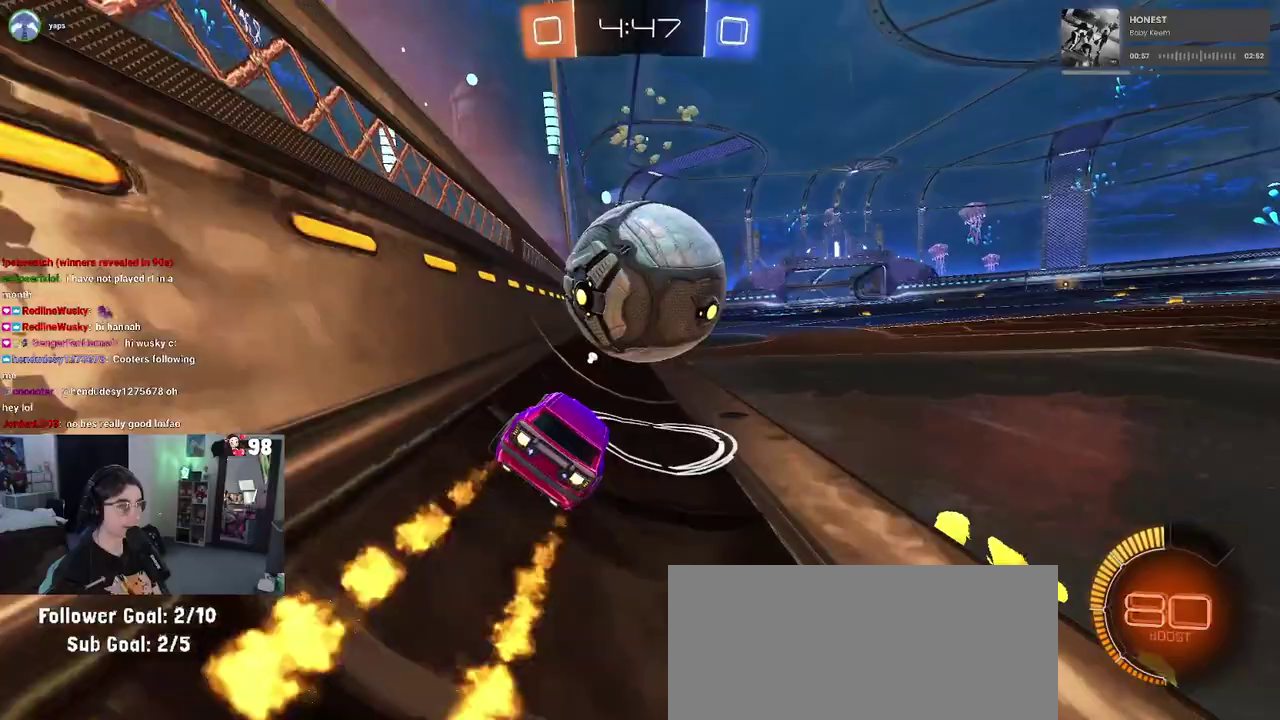
{"buttons": ["R2"], "left_stick": "center", "right_stick": "center", "events": [[200, "left_stick", "right"], [367, "left_stick", "up-right"], [417, "left_stick", "center"]]}
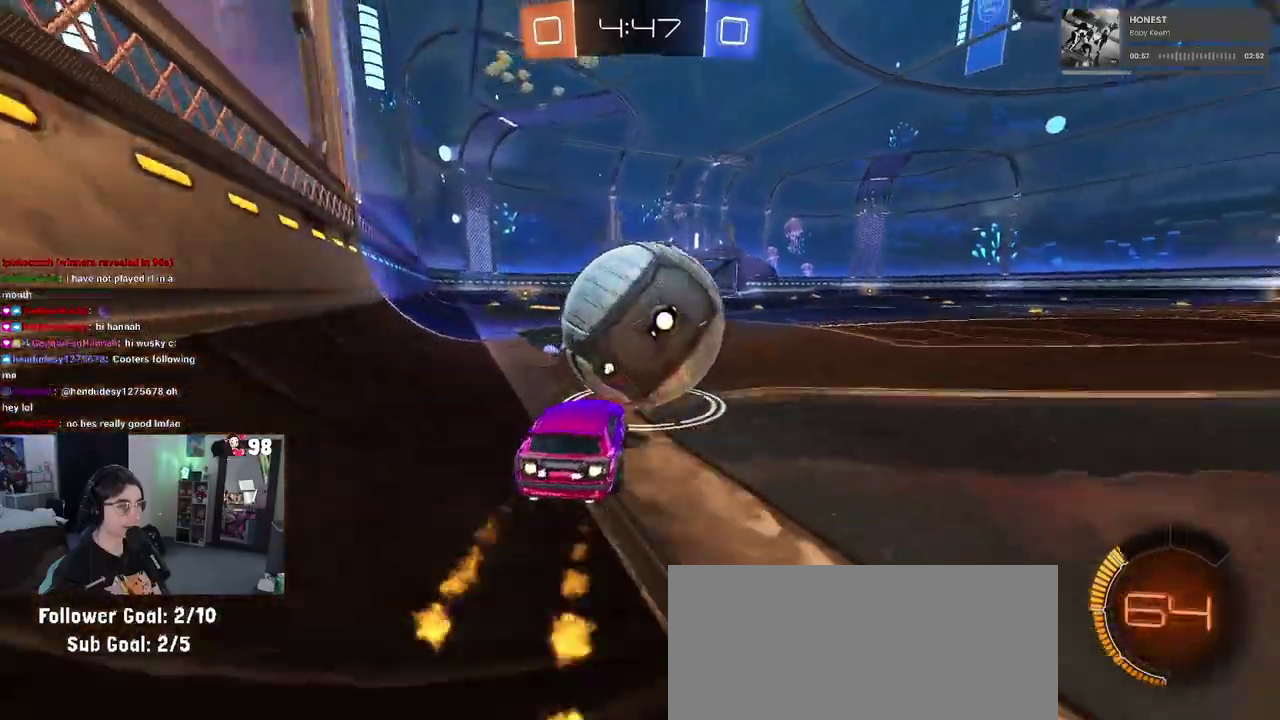
{"buttons": ["R2"], "left_stick": "center", "right_stick": "center", "events": []}
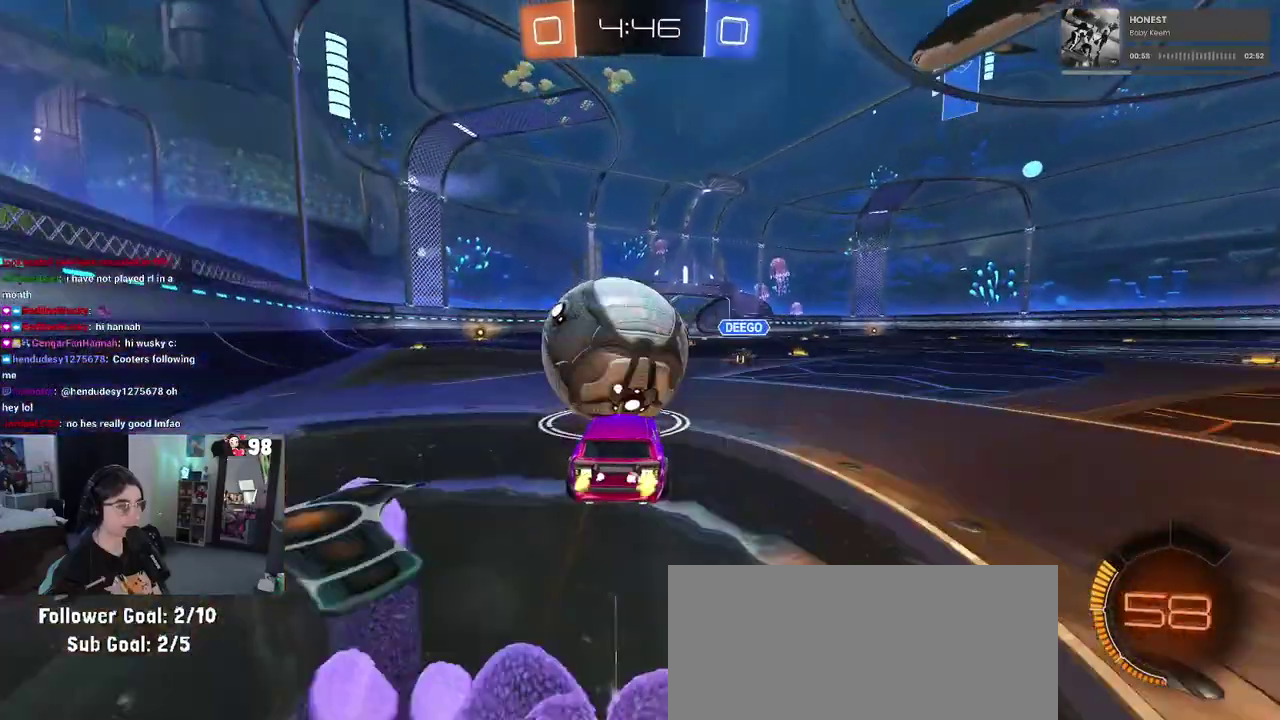
{"buttons": ["R2"], "left_stick": "center", "right_stick": "center", "events": [[183, "left_stick", "left"], [317, "left_stick", "center"]]}
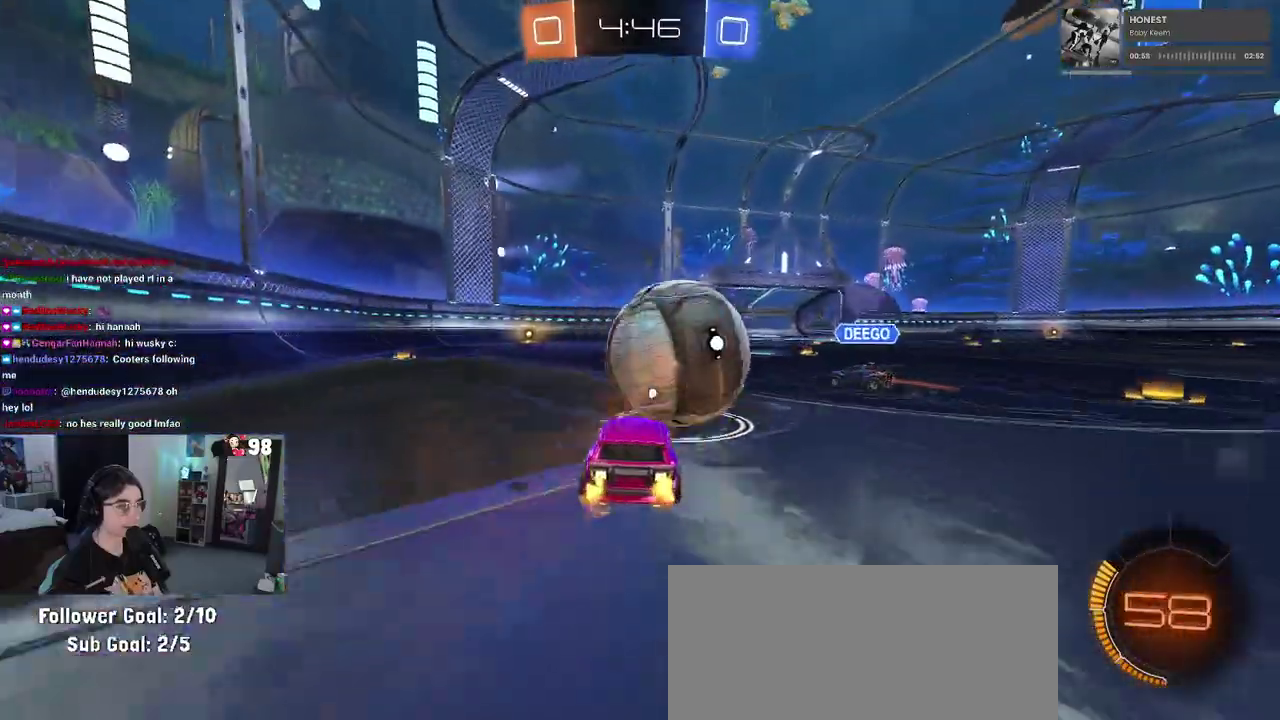
{"buttons": ["R2"], "left_stick": "left", "right_stick": "center", "events": [[150, "left_stick", "up-right"], [250, "left_stick", "center"], [483, "left_stick", "left"]]}
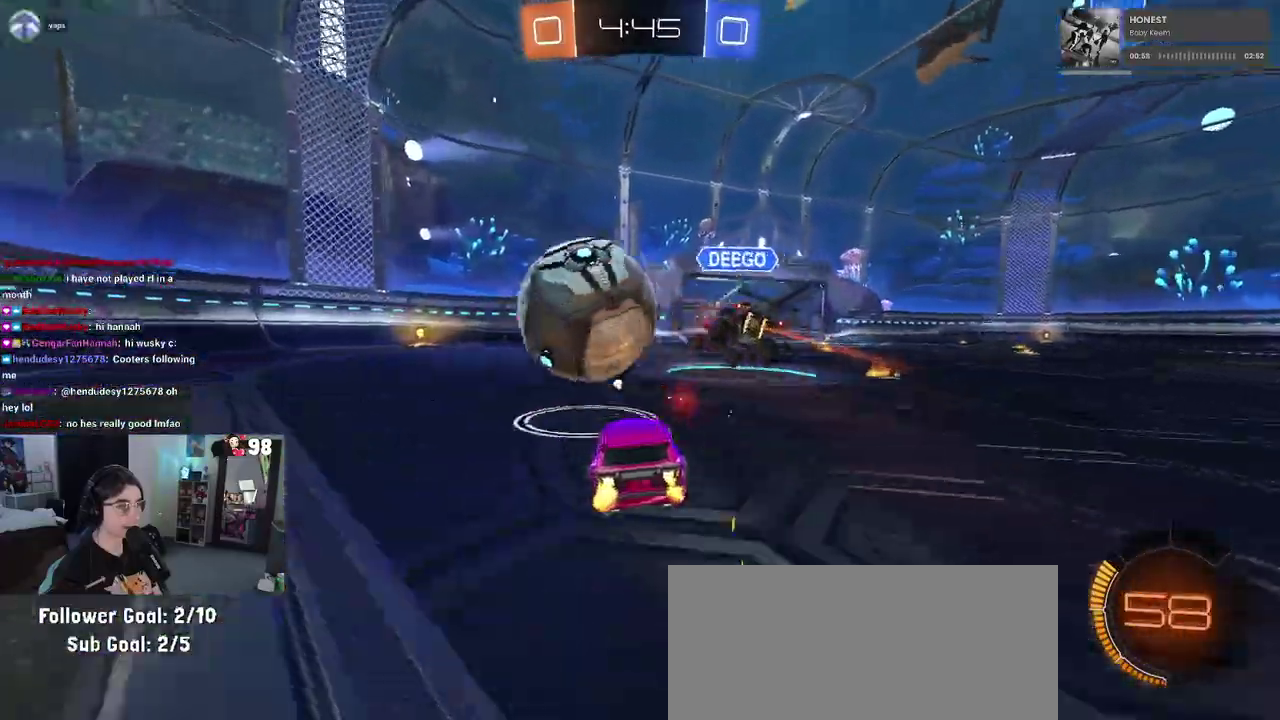
{"buttons": ["R2"], "left_stick": "left", "right_stick": "center", "events": [[217, "left_stick", "center"], [450, "left_stick", "left"]]}
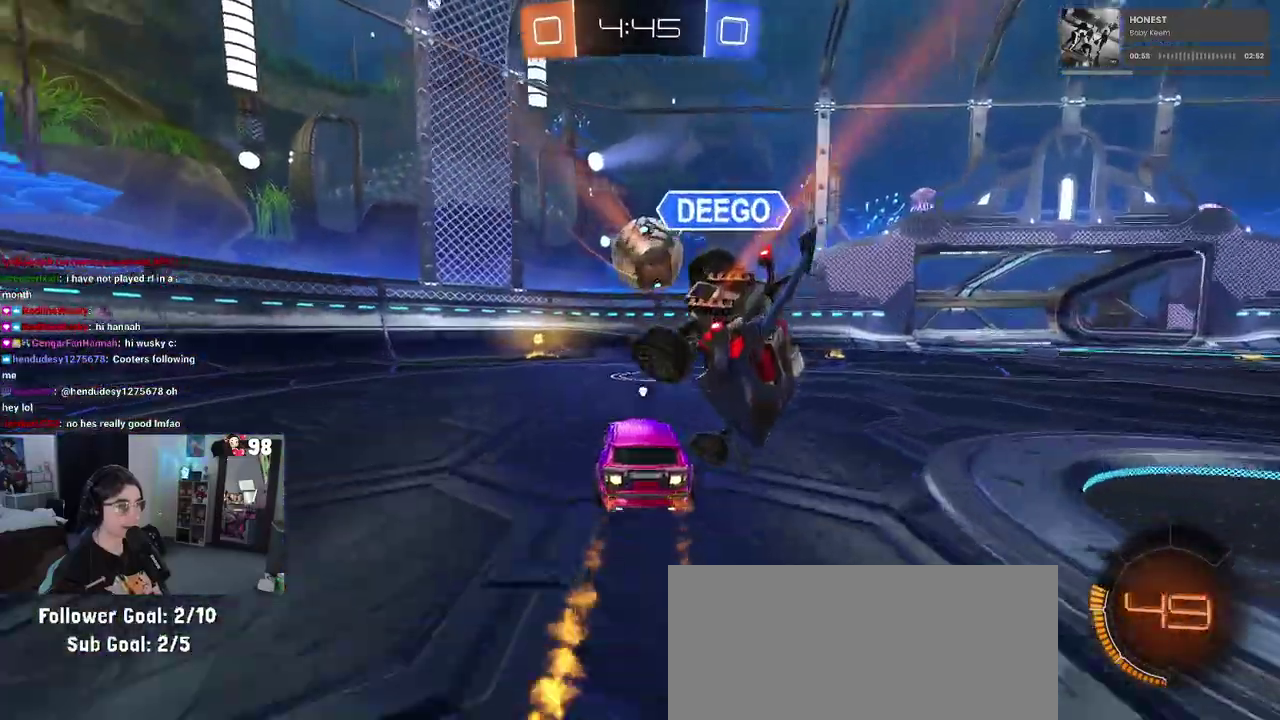
{"buttons": ["R2"], "left_stick": "left", "right_stick": "center", "events": [[200, "left_stick", "center"], [250, "SQUARE", "down"], [283, "left_stick", "down-right"], [350, "left_stick", "center"], [417, "left_stick", "left"], [483, "SQUARE", "up"]]}
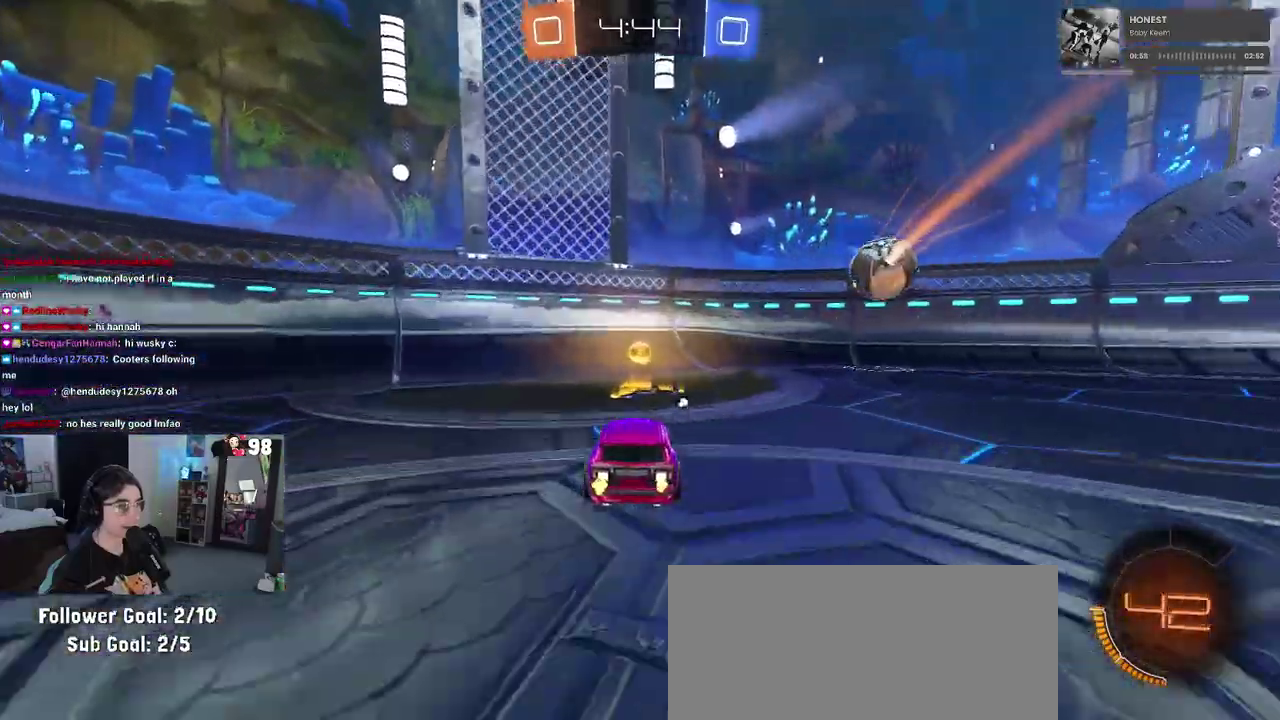
{"buttons": ["R2"], "left_stick": "left", "right_stick": "center", "events": [[150, "TRIANGLE", "down"], [300, "TRIANGLE", "up"], [350, "SQUARE", "down"], [467, "SQUARE", "up"]]}
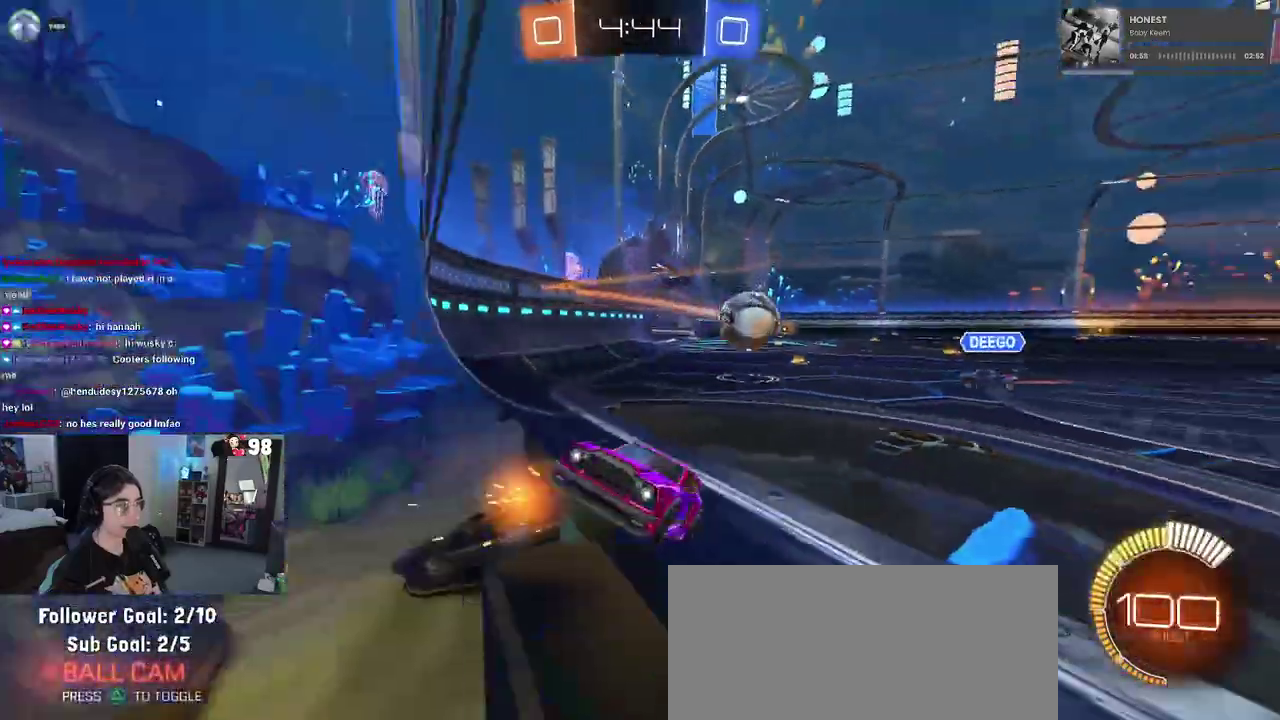
{"buttons": ["R2"], "left_stick": "left", "right_stick": "center", "events": []}
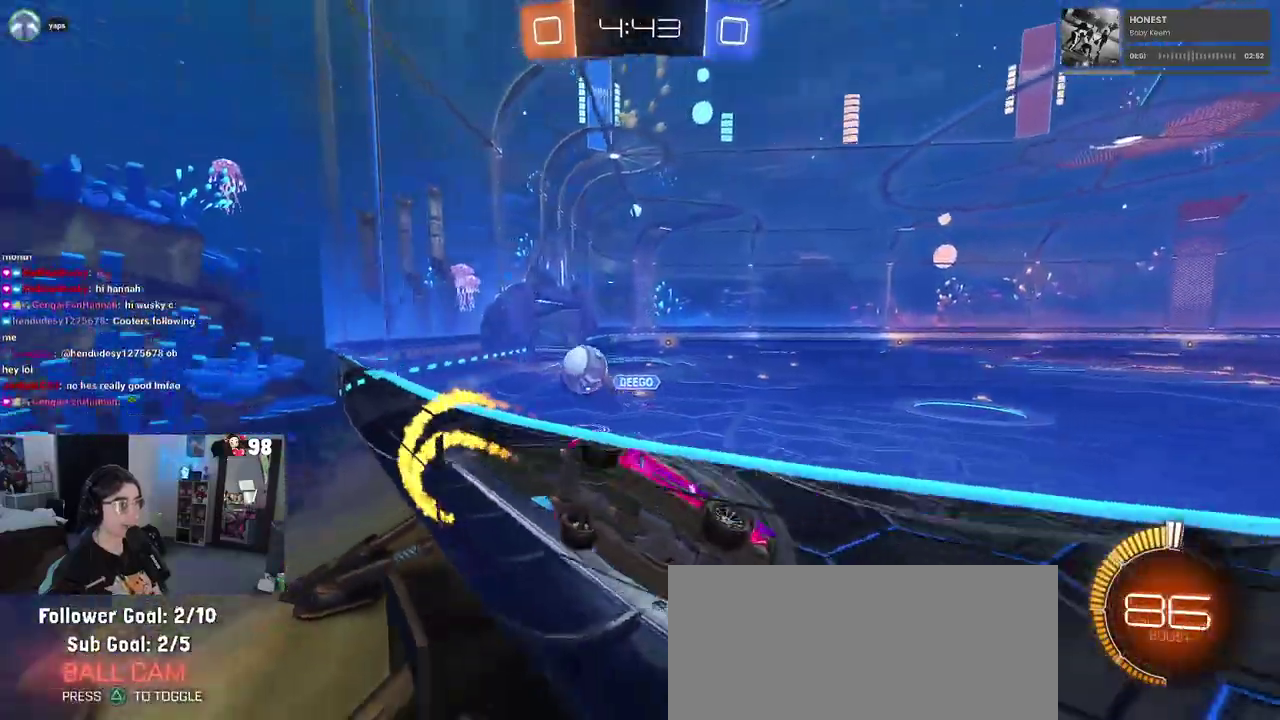
{"buttons": ["R2"], "left_stick": "left", "right_stick": "center", "events": [[217, "L2", "down"], [217, "R2", "up"], [400, "R2", "down"], [467, "L2", "up"]]}
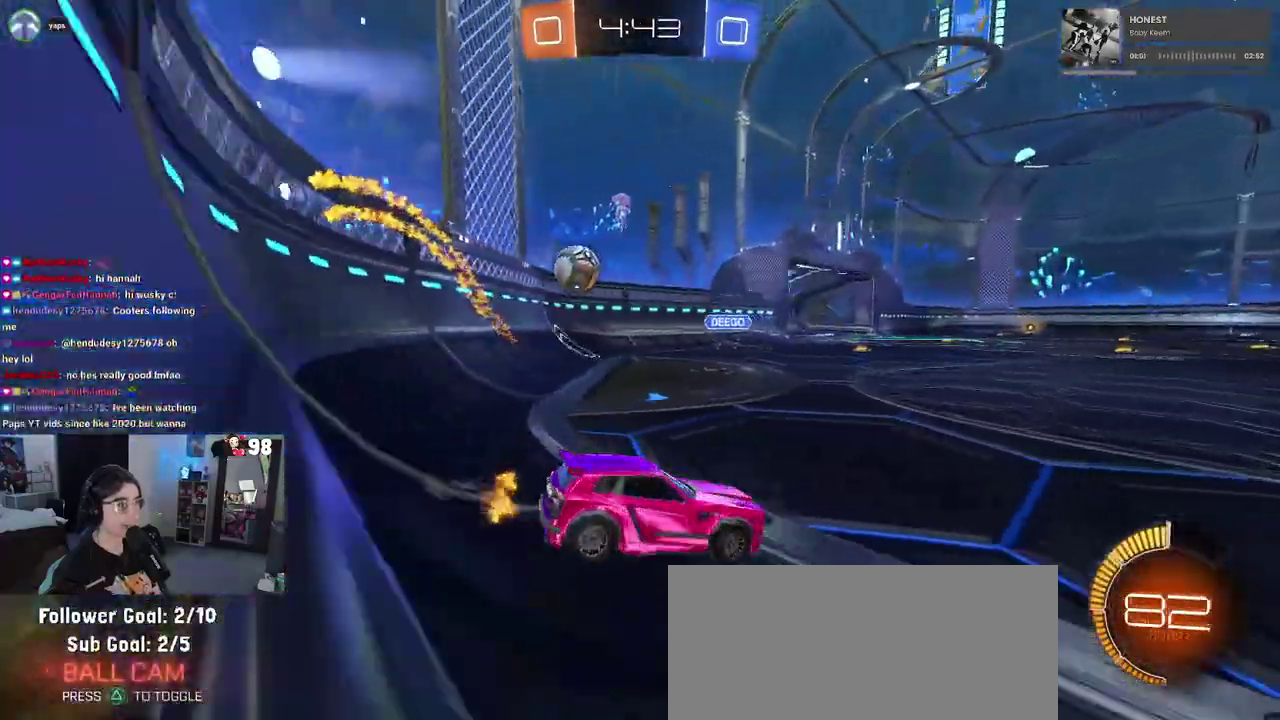
{"buttons": ["R2"], "left_stick": "center", "right_stick": "center", "events": [[67, "SQUARE", "down"], [150, "SQUARE", "up"], [450, "left_stick", "center"]]}
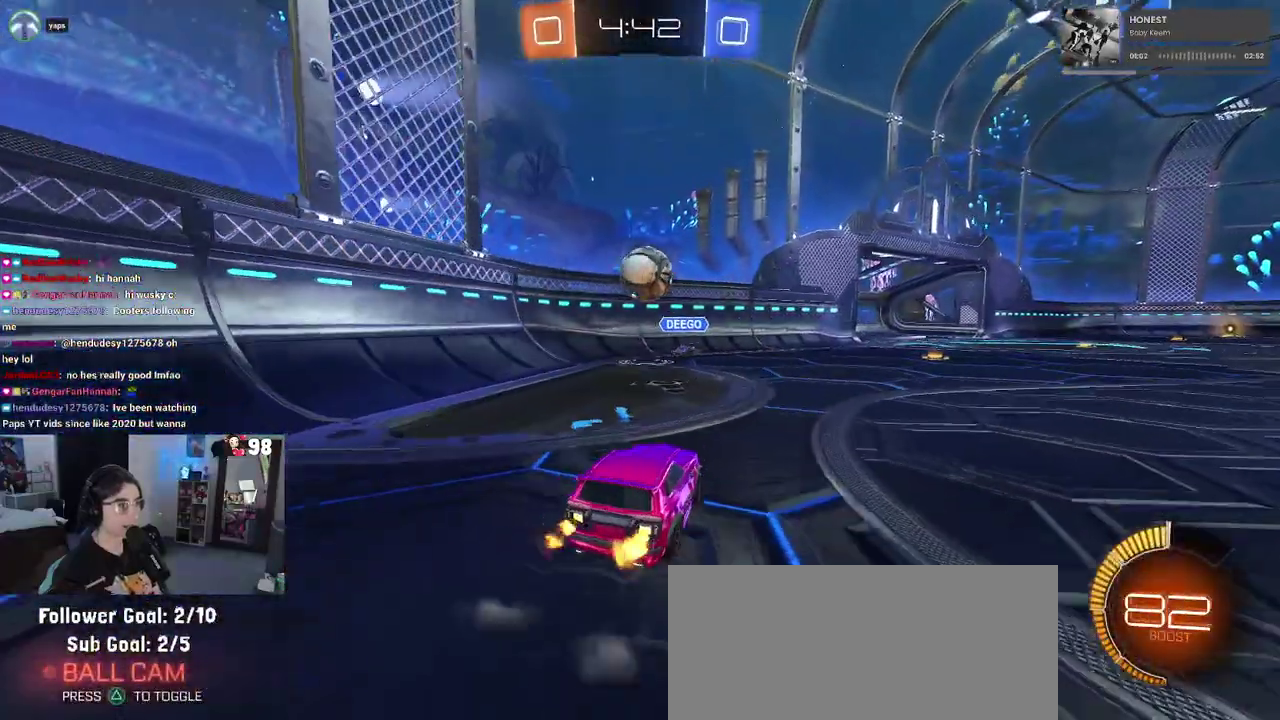
{"buttons": ["R2"], "left_stick": "down-right", "right_stick": "center", "events": [[267, "left_stick", "down-right"]]}
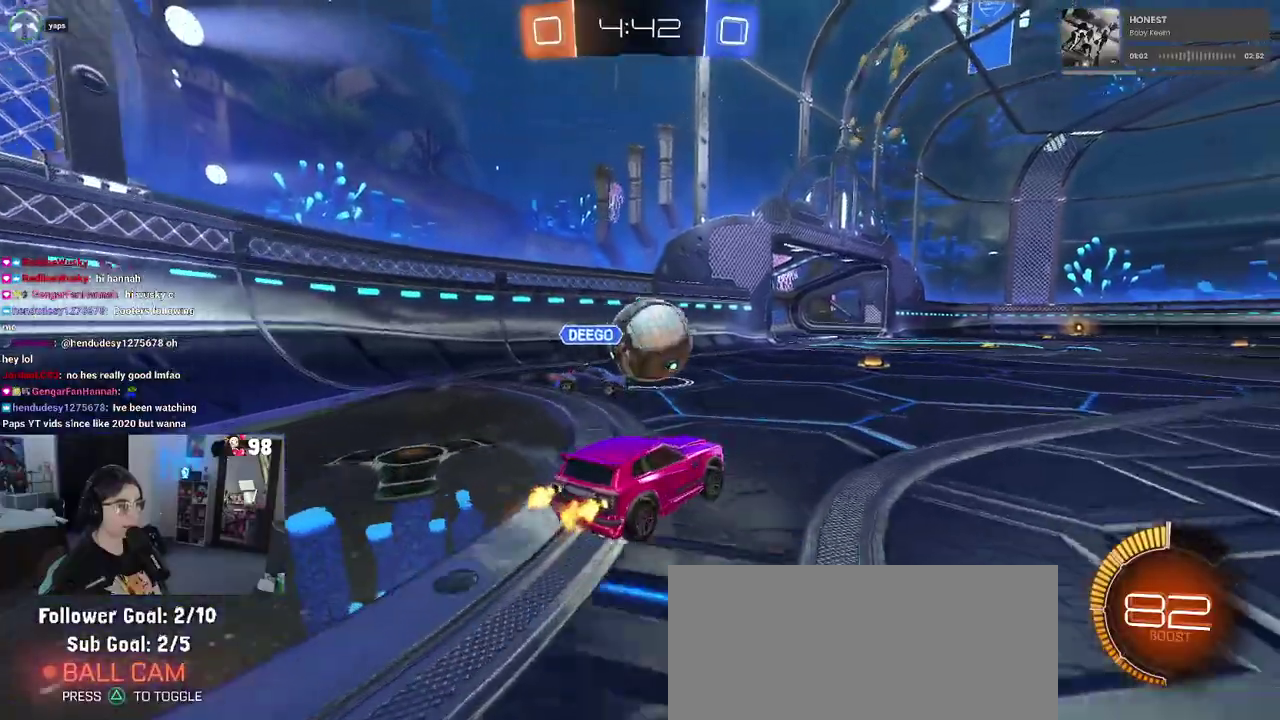
{"buttons": ["L2"], "left_stick": "down-left", "right_stick": "center", "events": [[217, "left_stick", "center"], [283, "left_stick", "down-left"], [300, "R2", "up"], [367, "L2", "down"], [383, "left_stick", "down"], [433, "left_stick", "down-left"]]}
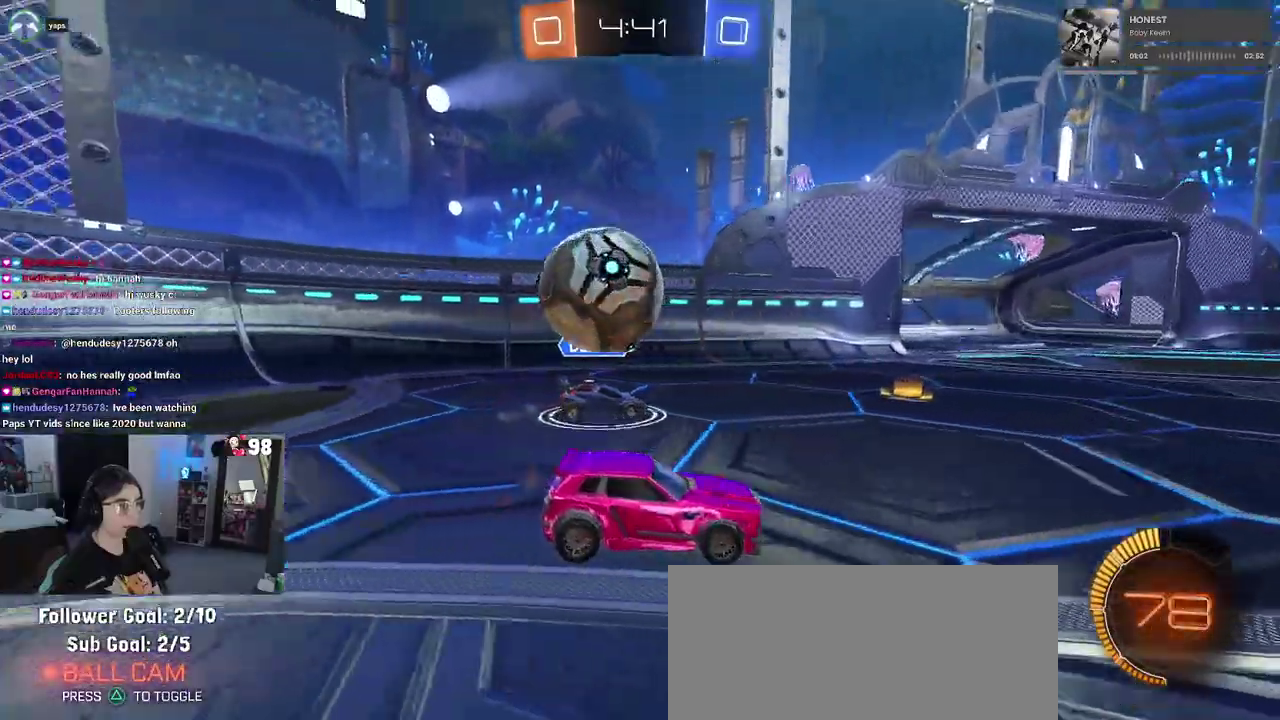
{"buttons": ["R2"], "left_stick": "center", "right_stick": "center", "events": [[150, "left_stick", "center"], [267, "R2", "down"], [300, "L2", "up"]]}
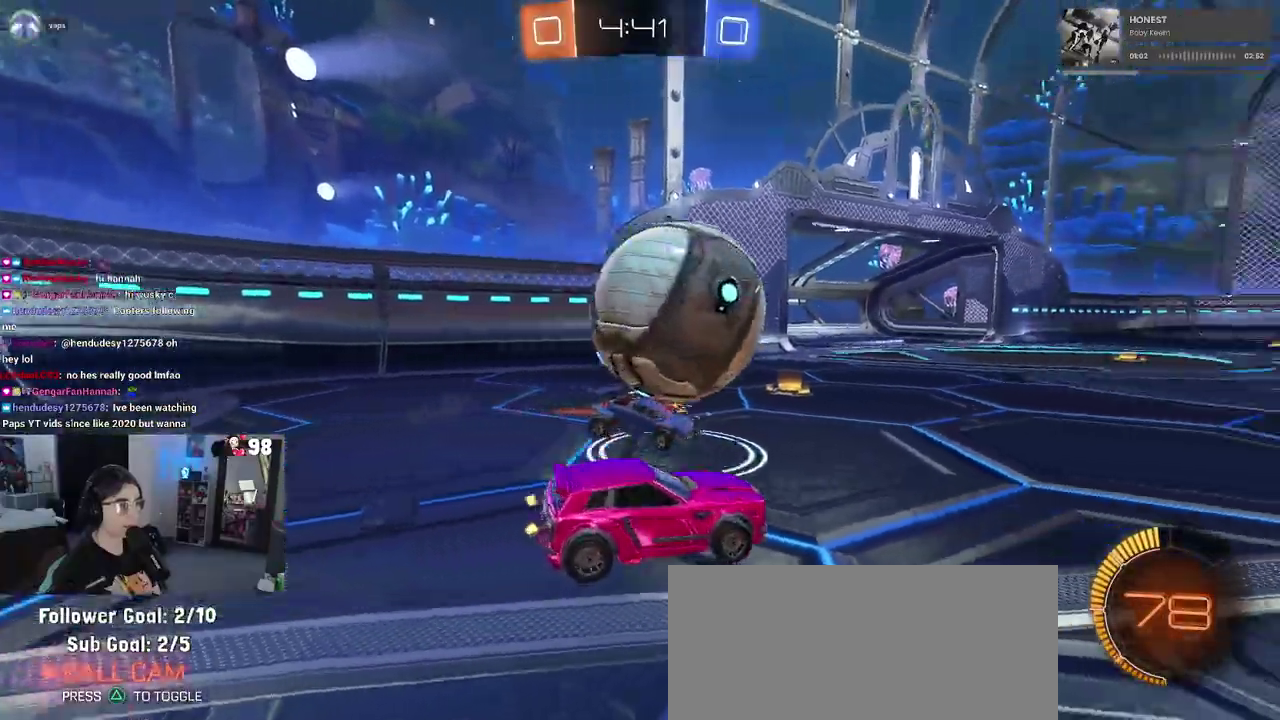
{"buttons": ["CROSS", "SQUARE", "R2"], "left_stick": "down-left", "right_stick": "center", "events": [[50, "CROSS", "down"], [150, "left_stick", "up-left"], [167, "CROSS", "up"], [217, "CROSS", "down"], [267, "SQUARE", "down"], [317, "left_stick", "down-left"]]}
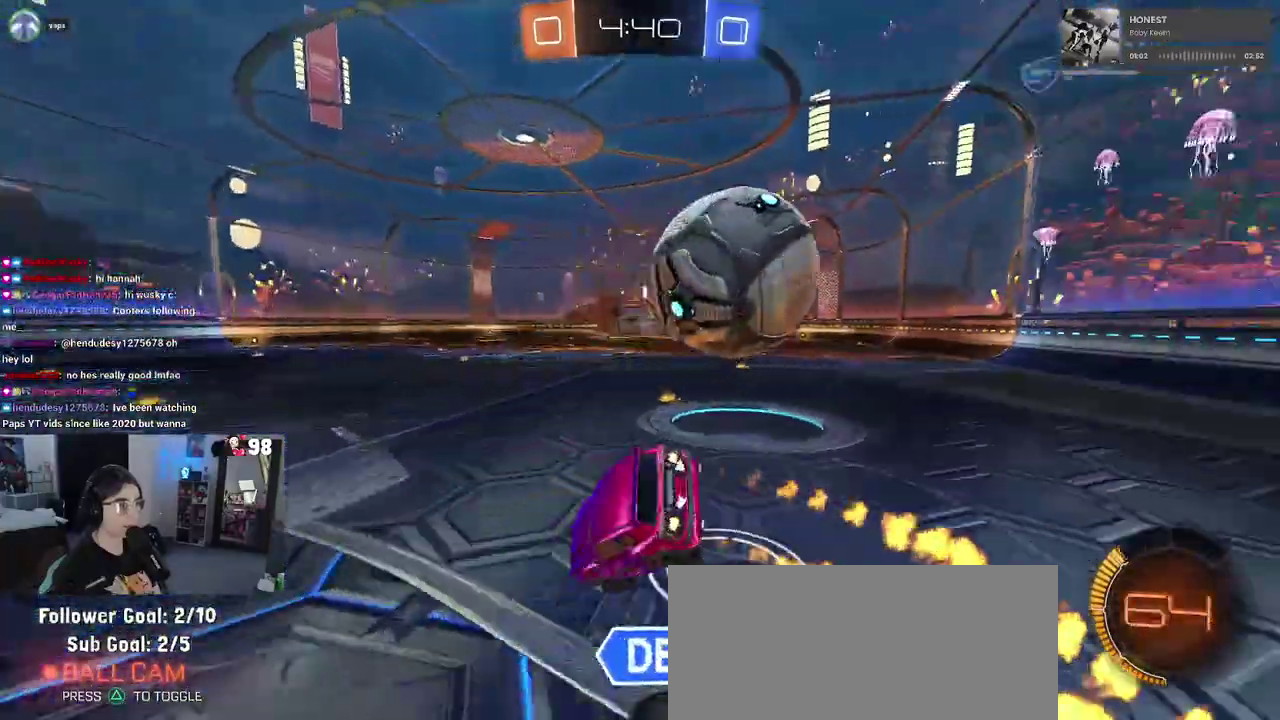
{"buttons": ["SQUARE", "R2"], "left_stick": "down-left", "right_stick": "center", "events": [[467, "CROSS", "up"]]}
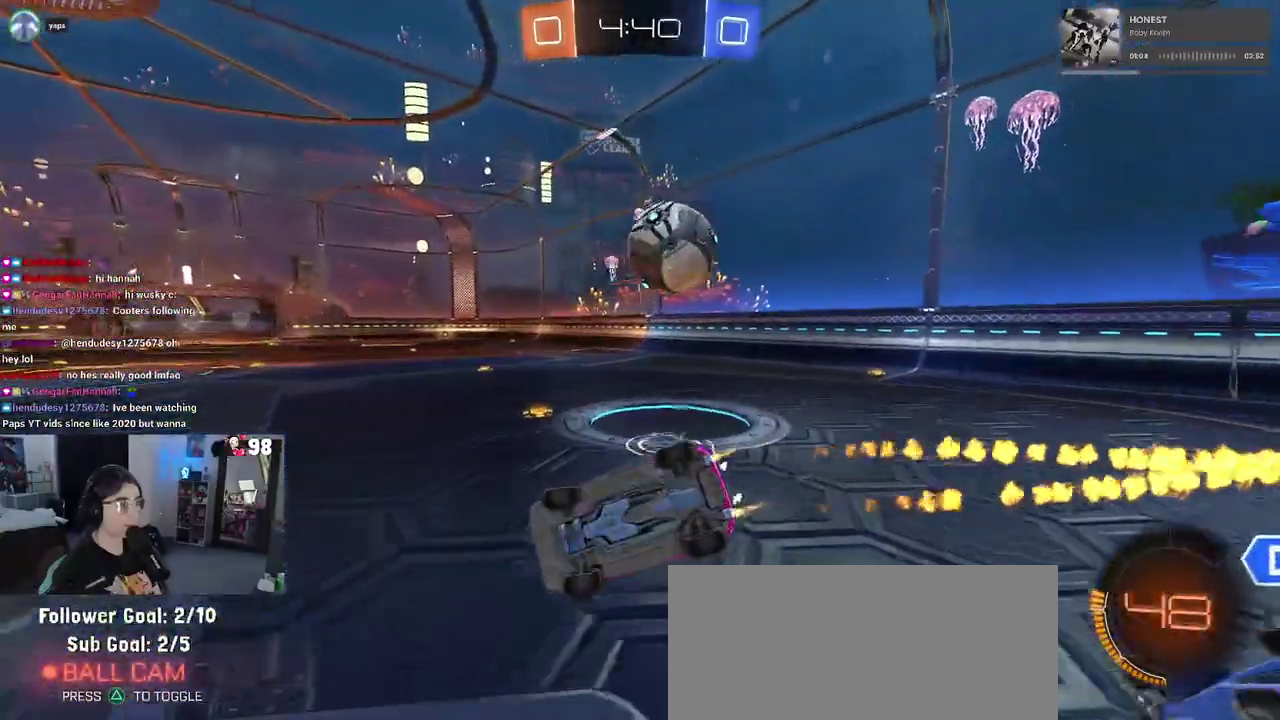
{"buttons": ["R2"], "left_stick": "down-right", "right_stick": "center", "events": [[133, "SQUARE", "up"], [133, "left_stick", "down"], [183, "left_stick", "down-right"]]}
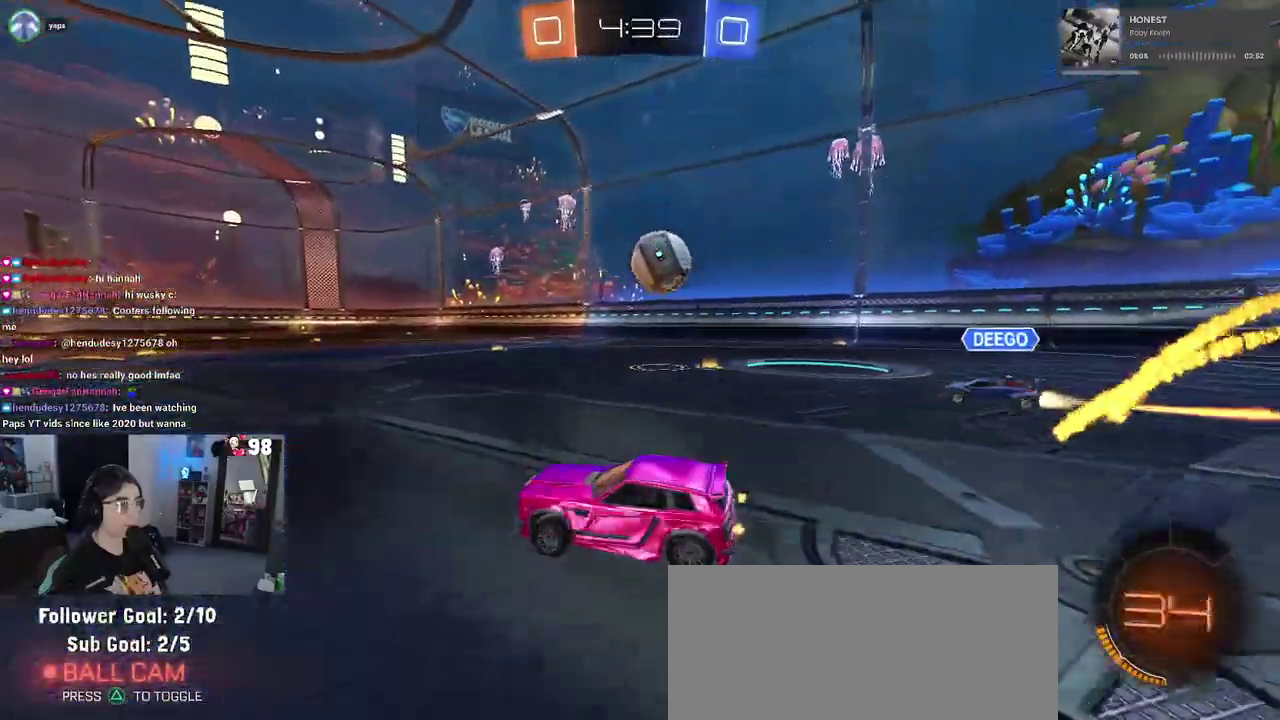
{"buttons": ["CROSS", "R2"], "left_stick": "down", "right_stick": "center", "events": [[467, "CROSS", "down"], [500, "left_stick", "down"]]}
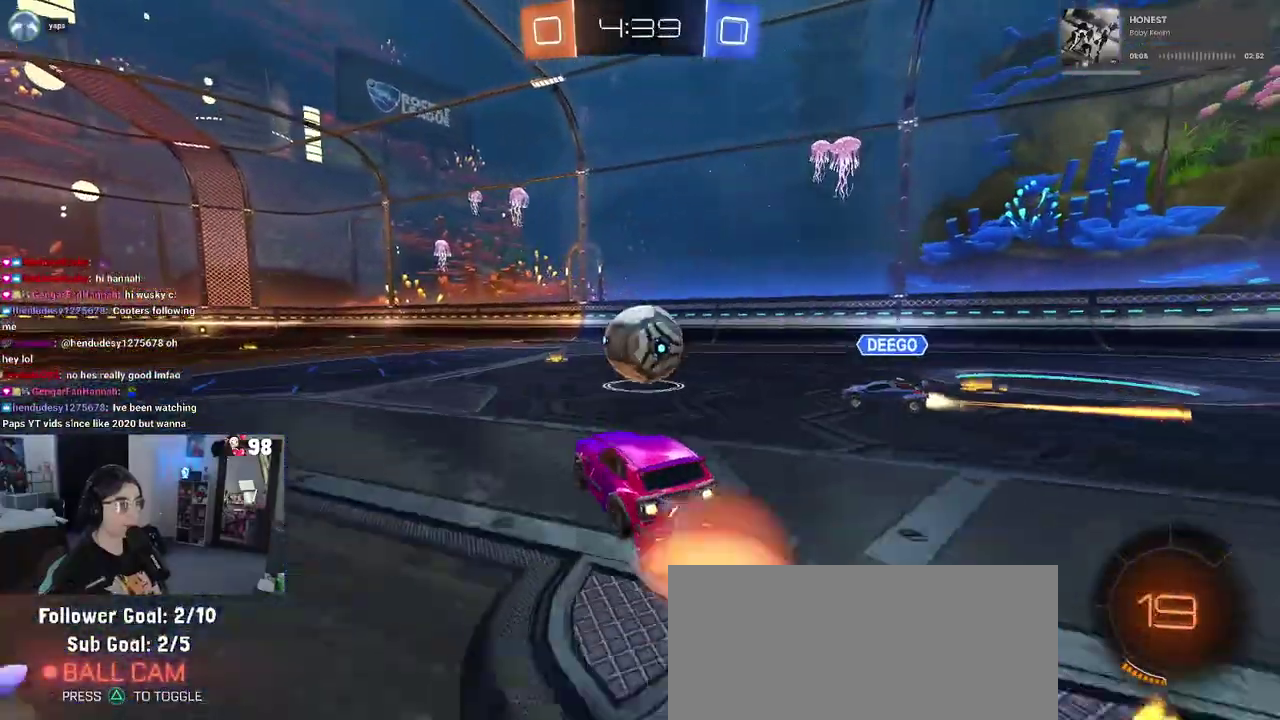
{"buttons": ["R2"], "left_stick": "down-left", "right_stick": "center", "events": [[133, "CROSS", "up"], [150, "left_stick", "center"], [233, "left_stick", "up-left"], [267, "CROSS", "down"], [367, "left_stick", "down-left"], [450, "CROSS", "up"]]}
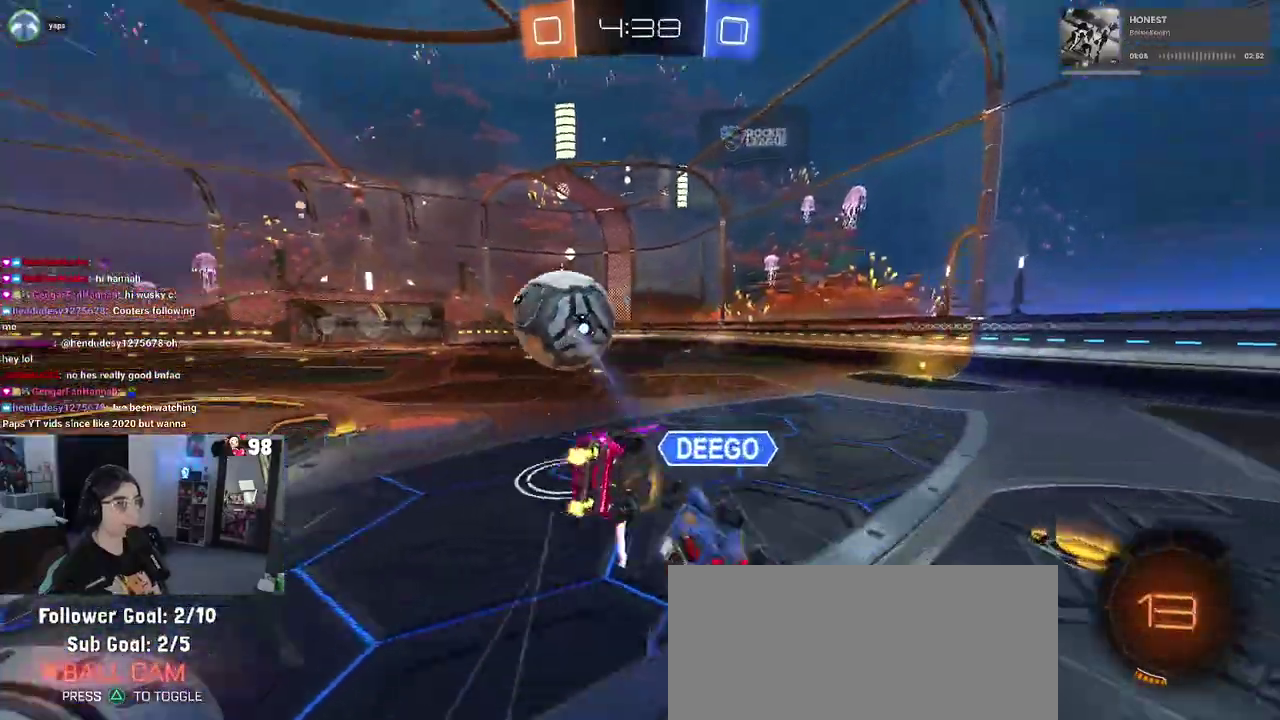
{"buttons": ["SQUARE", "R2"], "left_stick": "left", "right_stick": "center", "events": [[167, "SQUARE", "down"], [267, "left_stick", "left"]]}
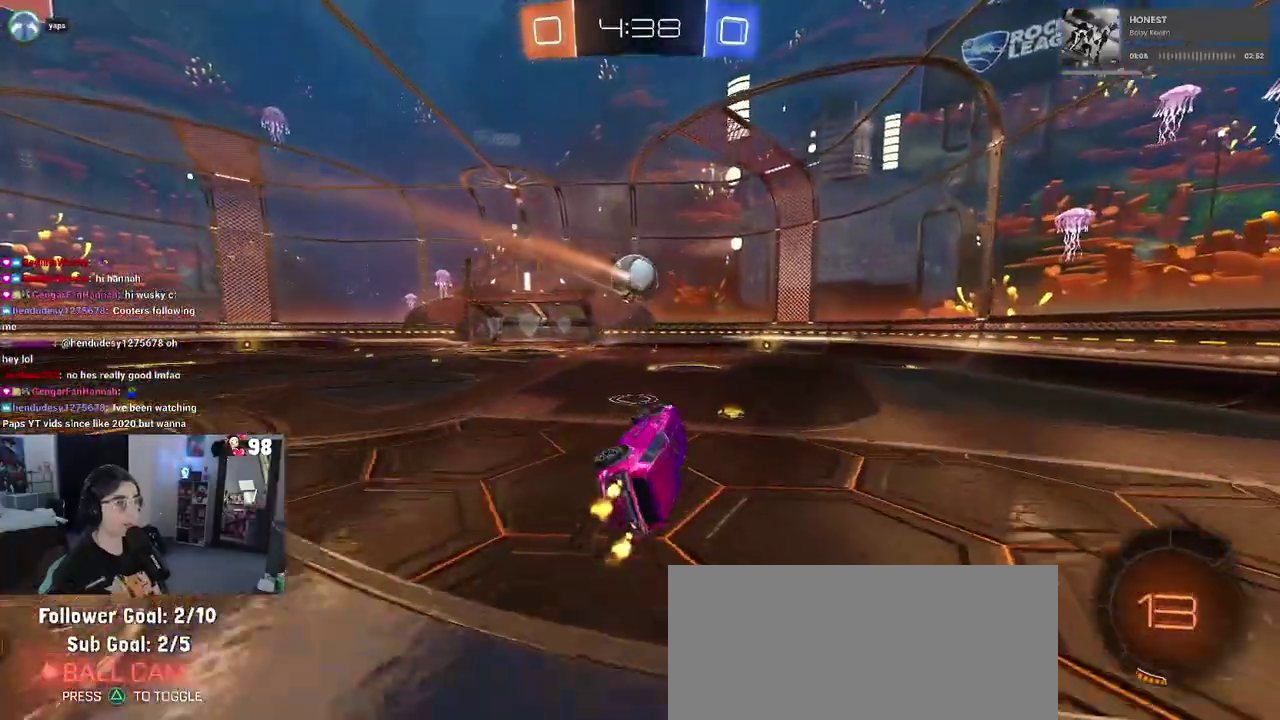
{"buttons": ["R2"], "left_stick": "center", "right_stick": "center", "events": [[167, "SQUARE", "up"], [183, "left_stick", "center"]]}